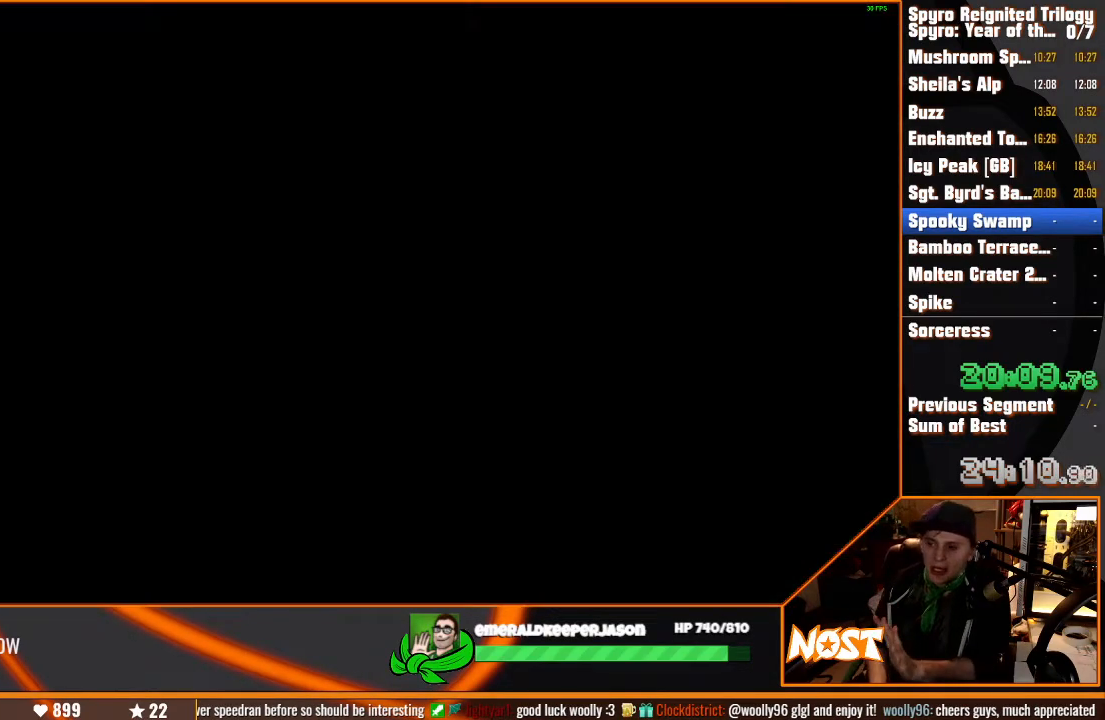
Gameplay with a controller (PlayStation layout); each line is a JSON object with the inputs held at the frame after it. "events" lists button and stick changes between this image and that frame as [ms after this image, input, new state], when the widget could be followed in between. Not read: HOME L1 L2 L3 R3 SELECT START TOUCHPAD.
{"buttons": [], "left_stick": "center", "right_stick": "center"}
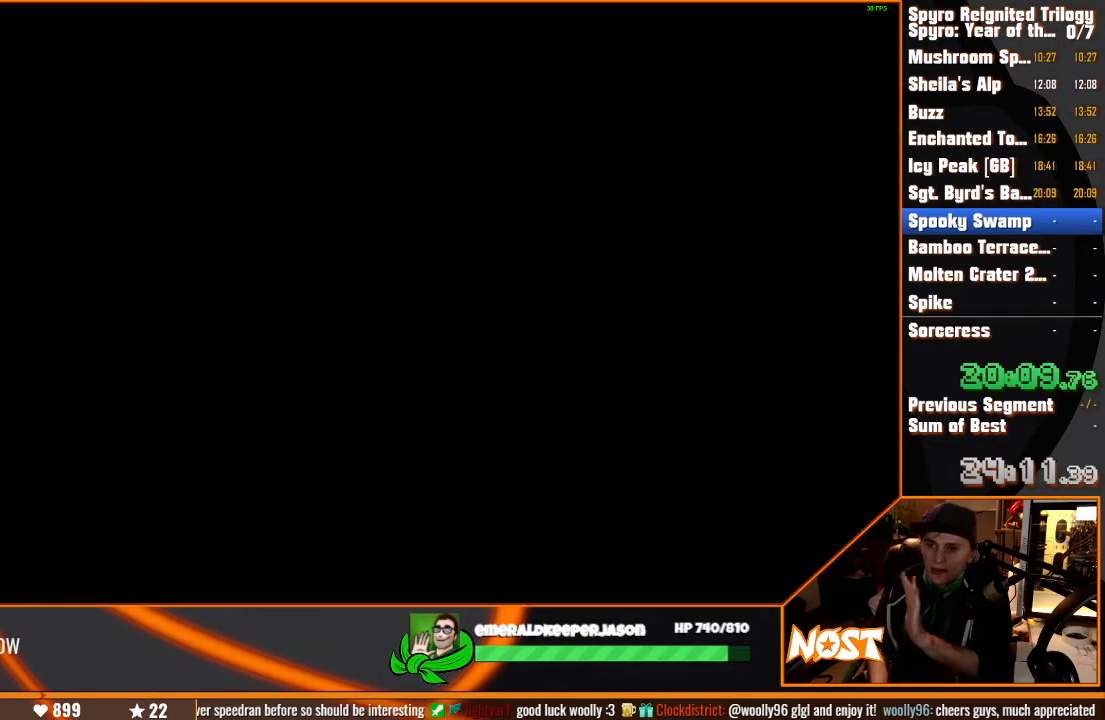
{"buttons": [], "left_stick": "center", "right_stick": "center"}
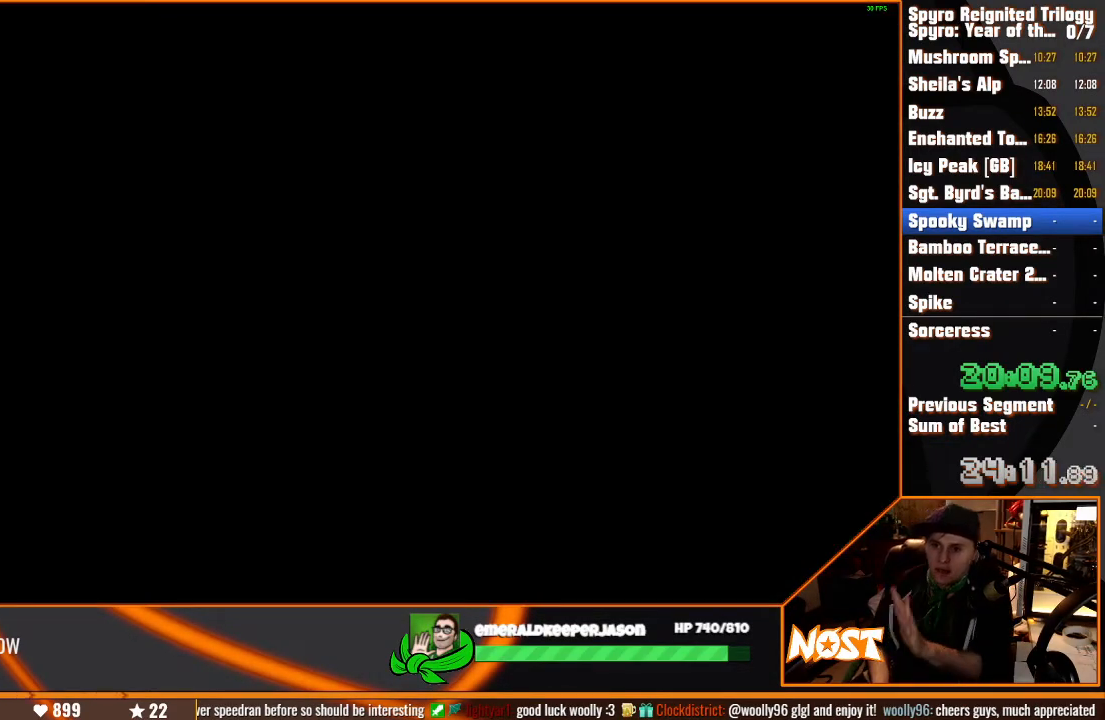
{"buttons": [], "left_stick": "center", "right_stick": "center"}
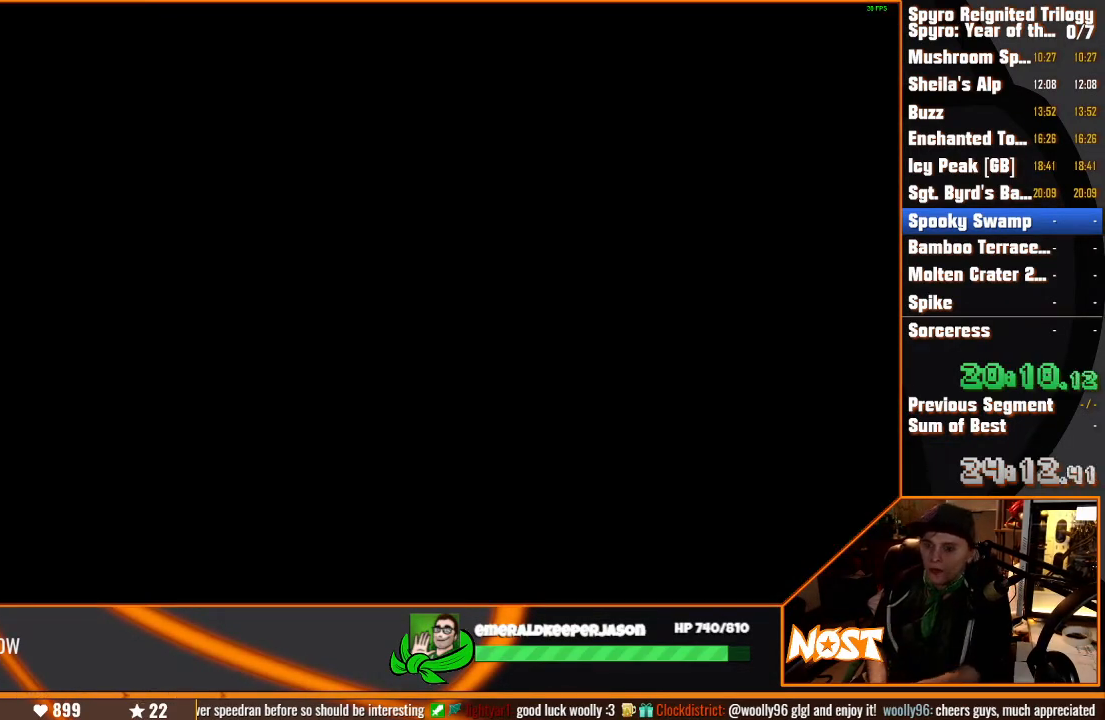
{"buttons": [], "left_stick": "center", "right_stick": "center"}
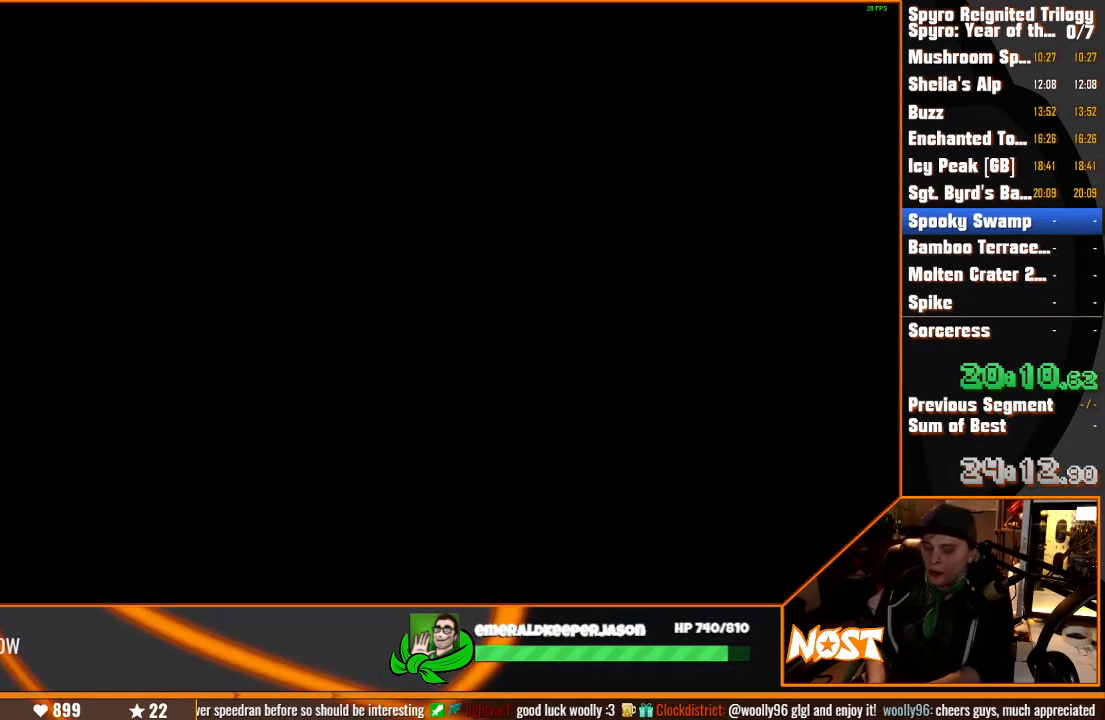
{"buttons": [], "left_stick": "up-left", "right_stick": "center", "events": [[133, "left_stick", "up-left"]]}
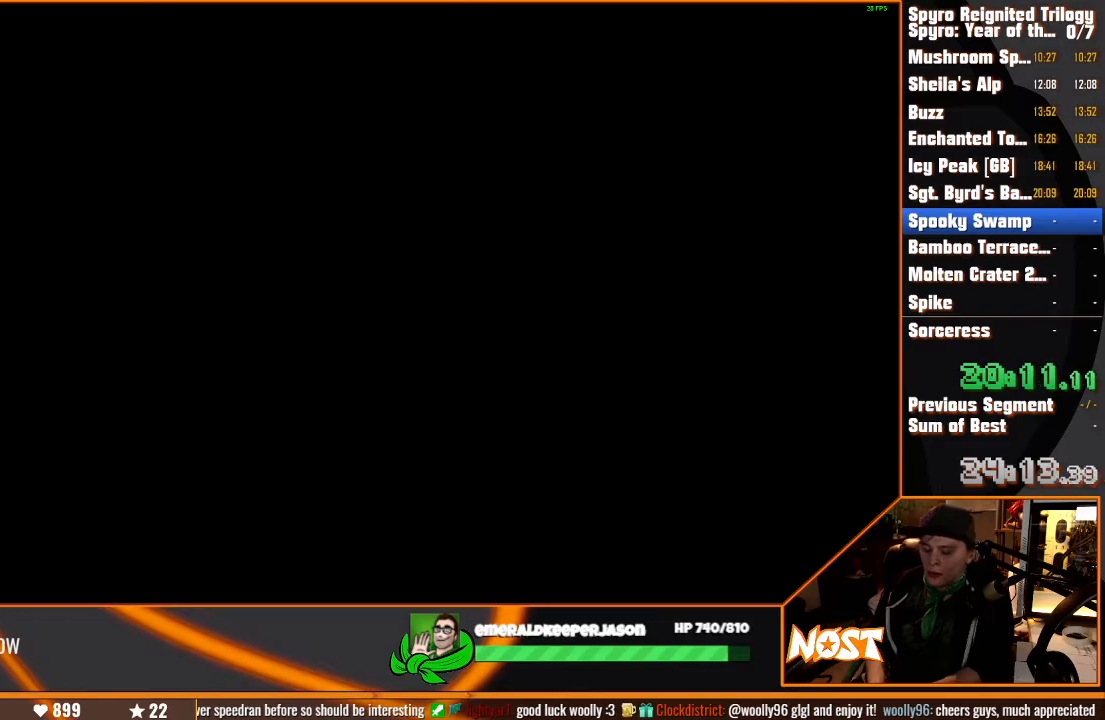
{"buttons": [], "left_stick": "up-left", "right_stick": "center"}
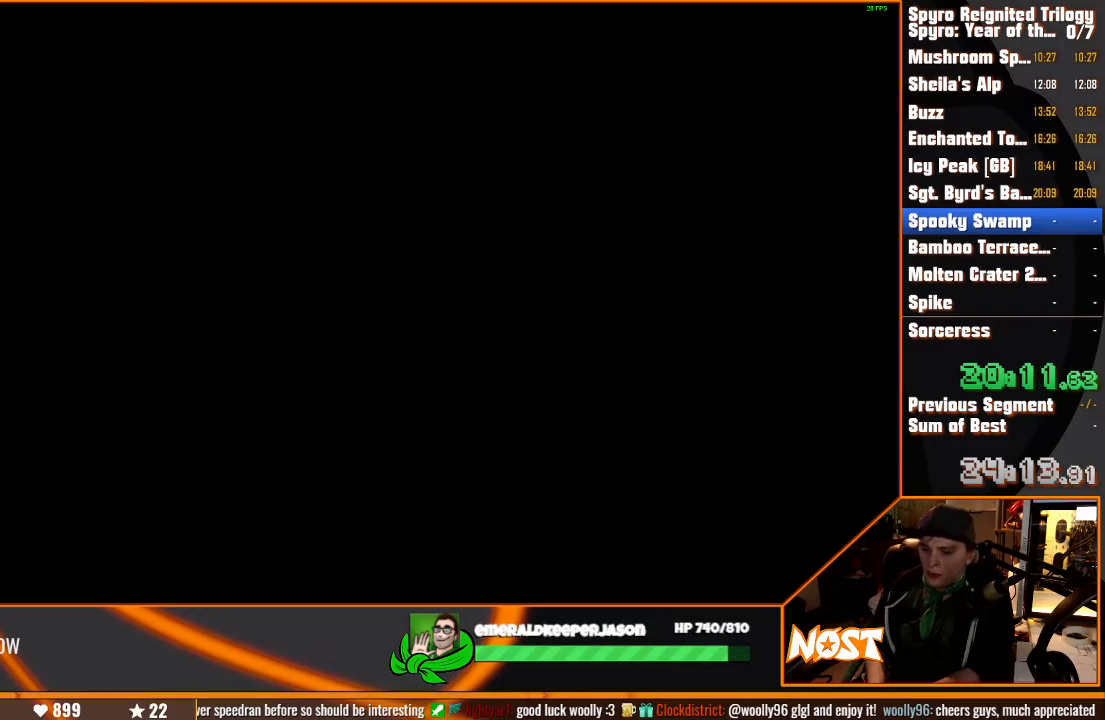
{"buttons": [], "left_stick": "up-left", "right_stick": "center"}
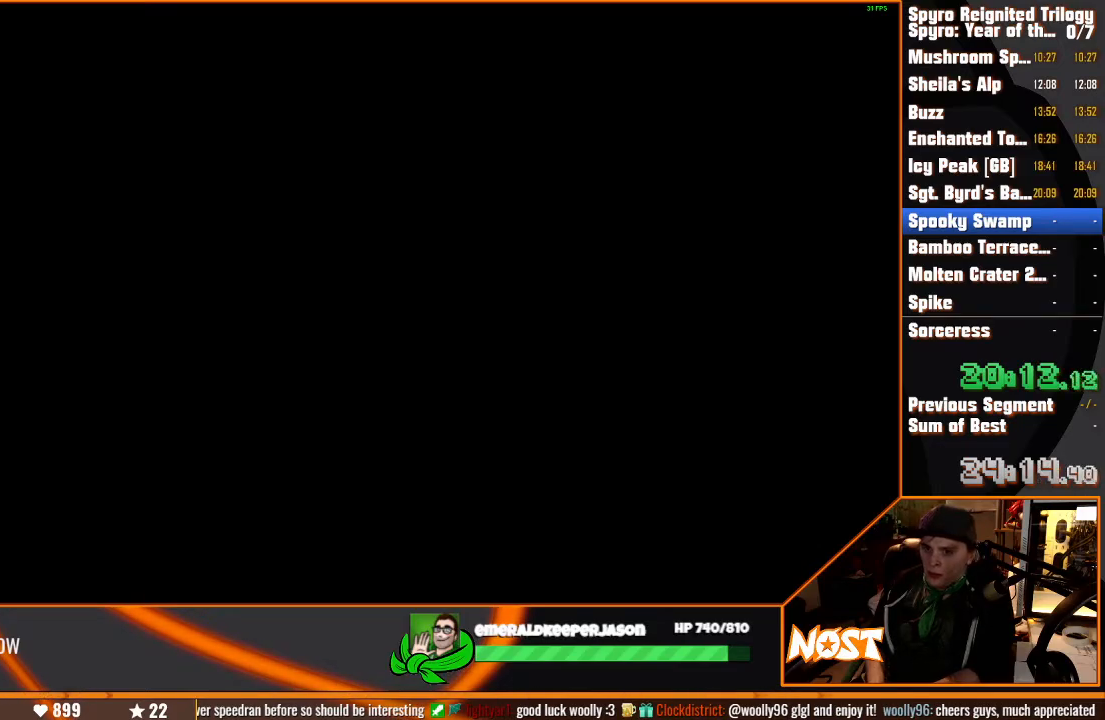
{"buttons": ["R2"], "left_stick": "up-left", "right_stick": "center"}